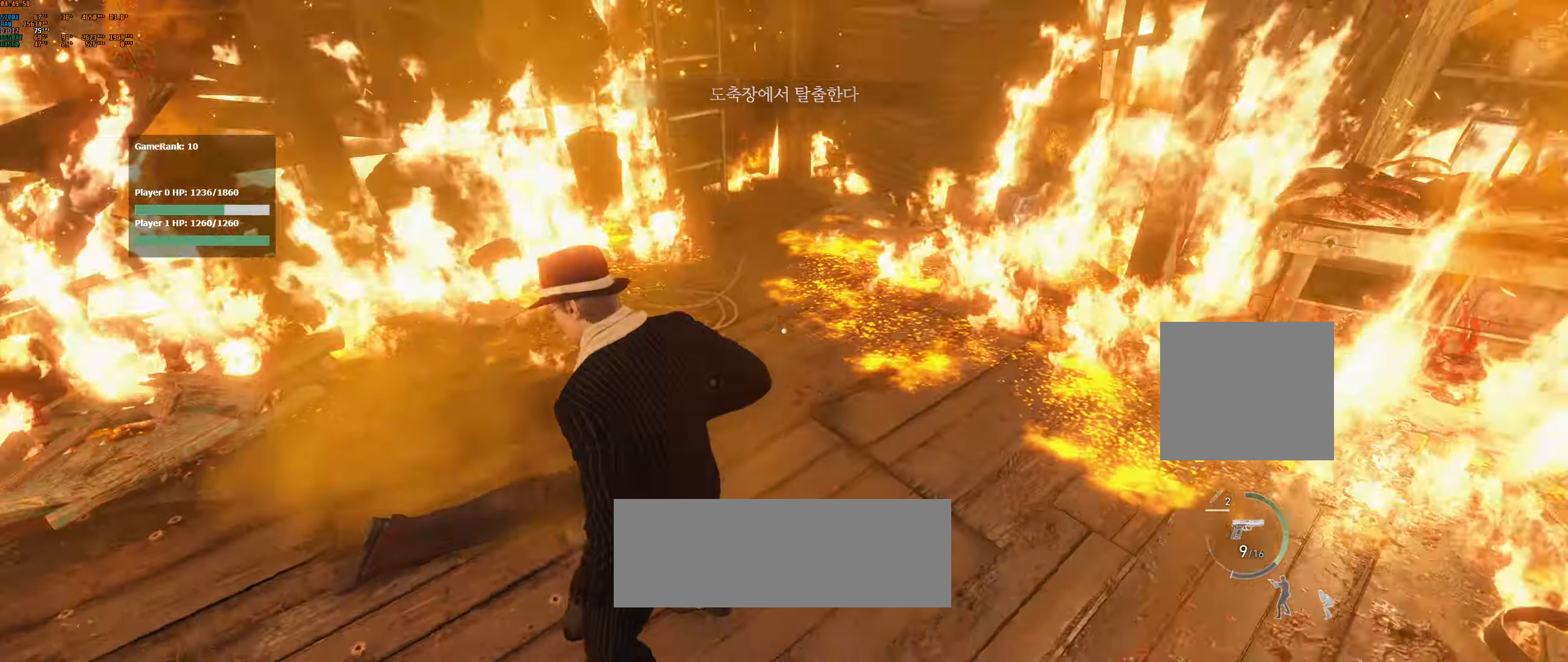
Gameplay with a controller (Xbox layout); each line is a JSON object with the inputs held at the frame after it. "events" lists button and stick changes between this image and that frame as [ms after this image, input, new state], when the widget could be followed in between. Not read: DPAD_DOWN DPAD_LEFT DPAD_RIGHT DPAD_UP HOME L1 L2 L3 R1 R2 R3 other_buttons right_stick.
{"buttons": [], "left_stick": "up", "events": [[266, "left_stick", "left"], [383, "left_stick", "up"]]}
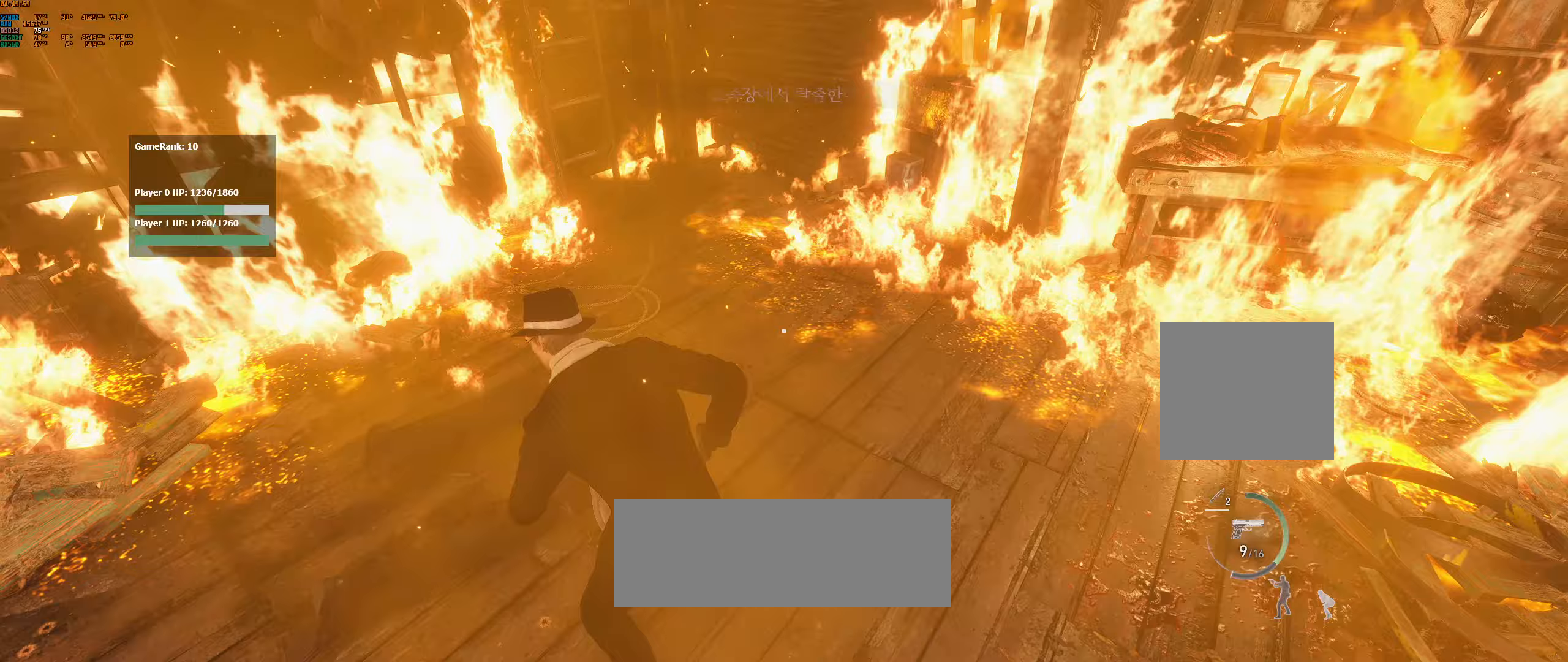
{"buttons": [], "left_stick": "center", "events": [[367, "left_stick", "up-right"], [450, "left_stick", "center"]]}
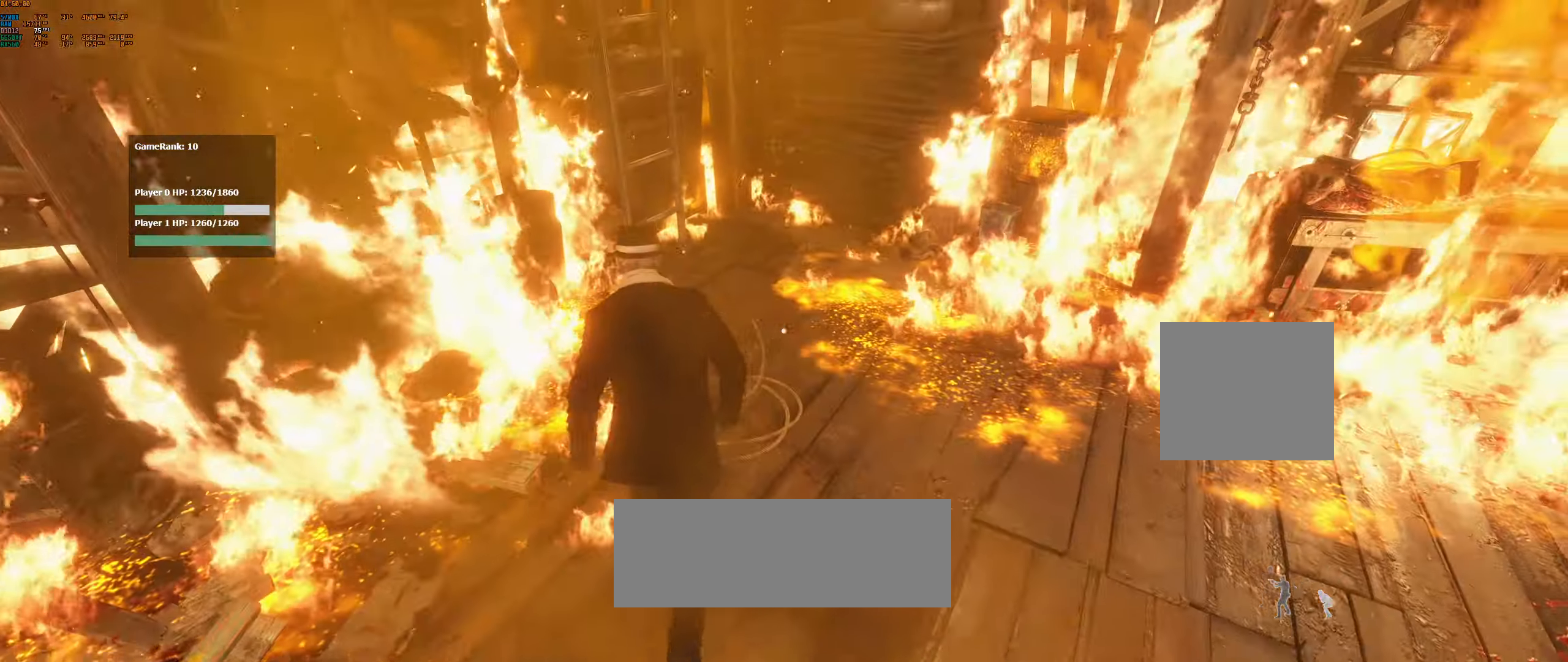
{"buttons": [], "left_stick": "right", "events": [[183, "left_stick", "right"]]}
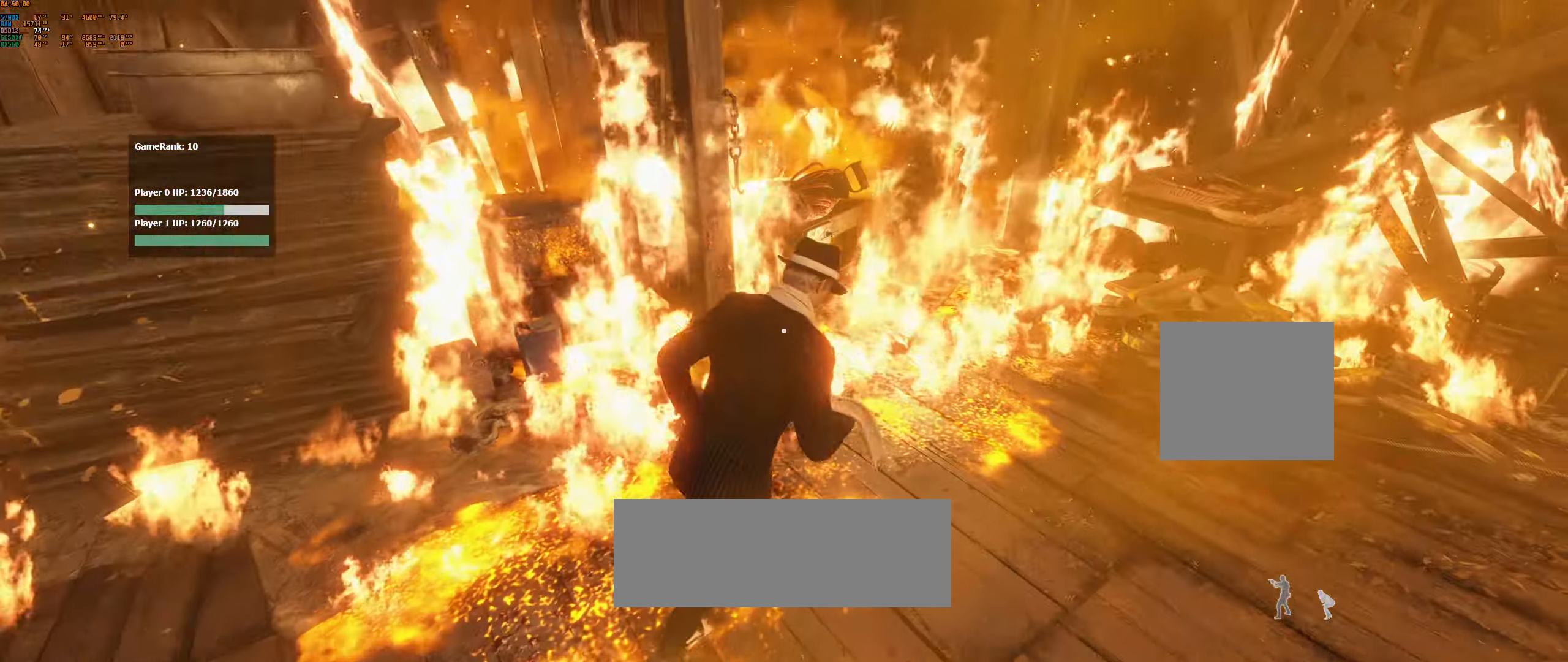
{"buttons": [], "left_stick": "right", "events": []}
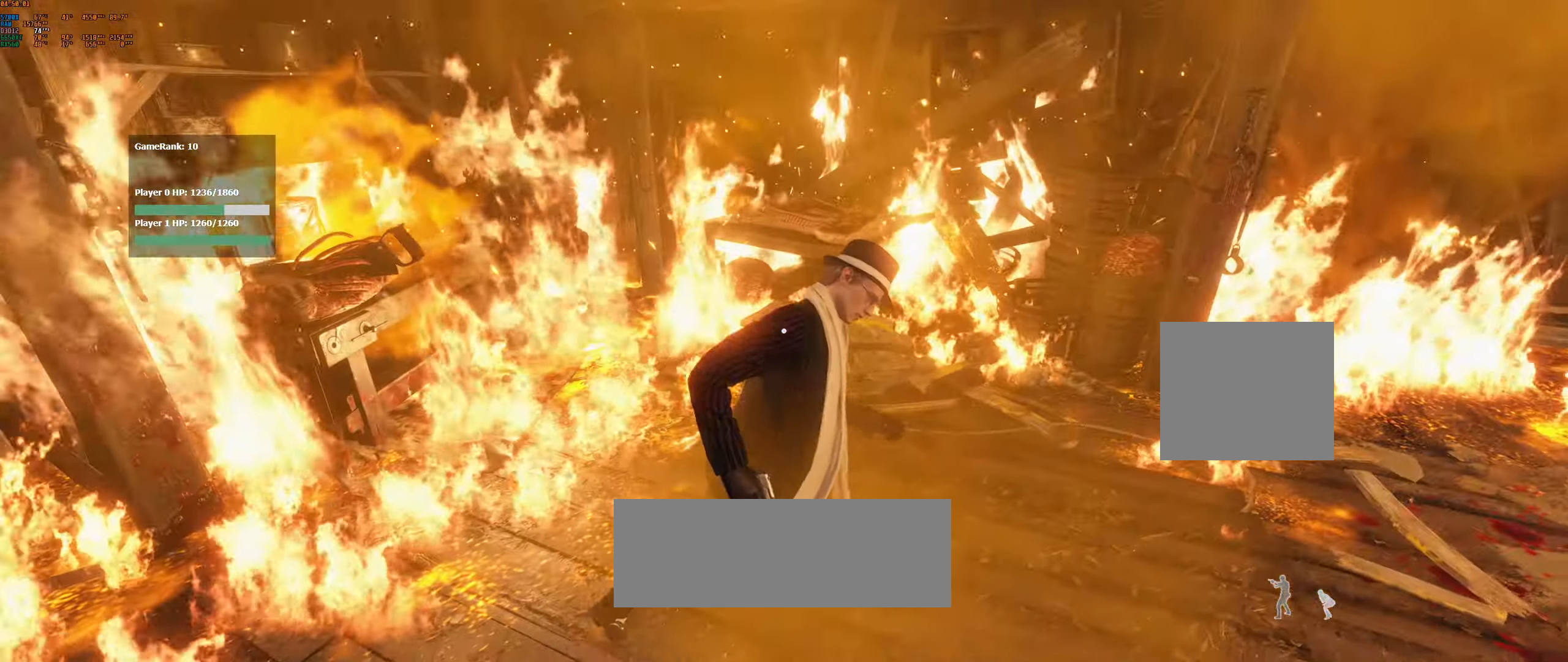
{"buttons": [], "left_stick": "center", "events": [[117, "left_stick", "center"]]}
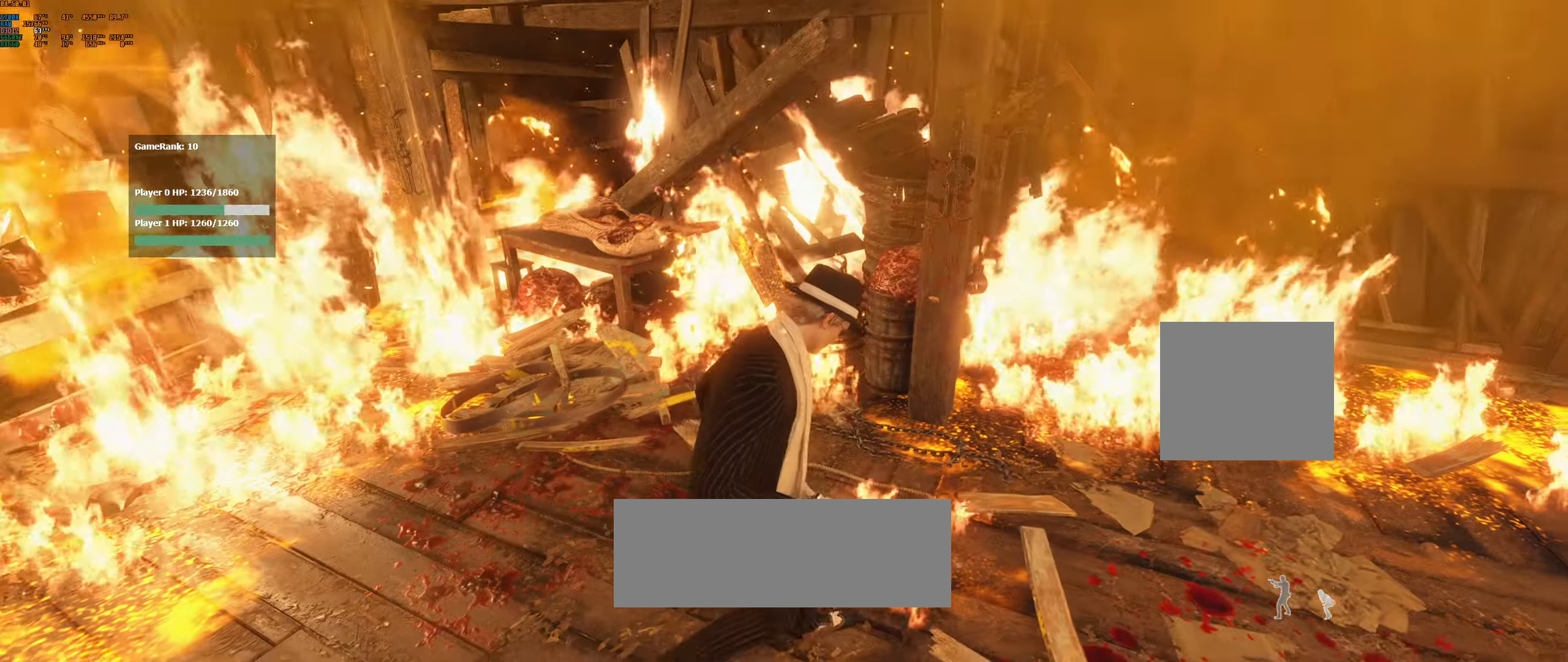
{"buttons": [], "left_stick": "up", "events": [[417, "left_stick", "up"]]}
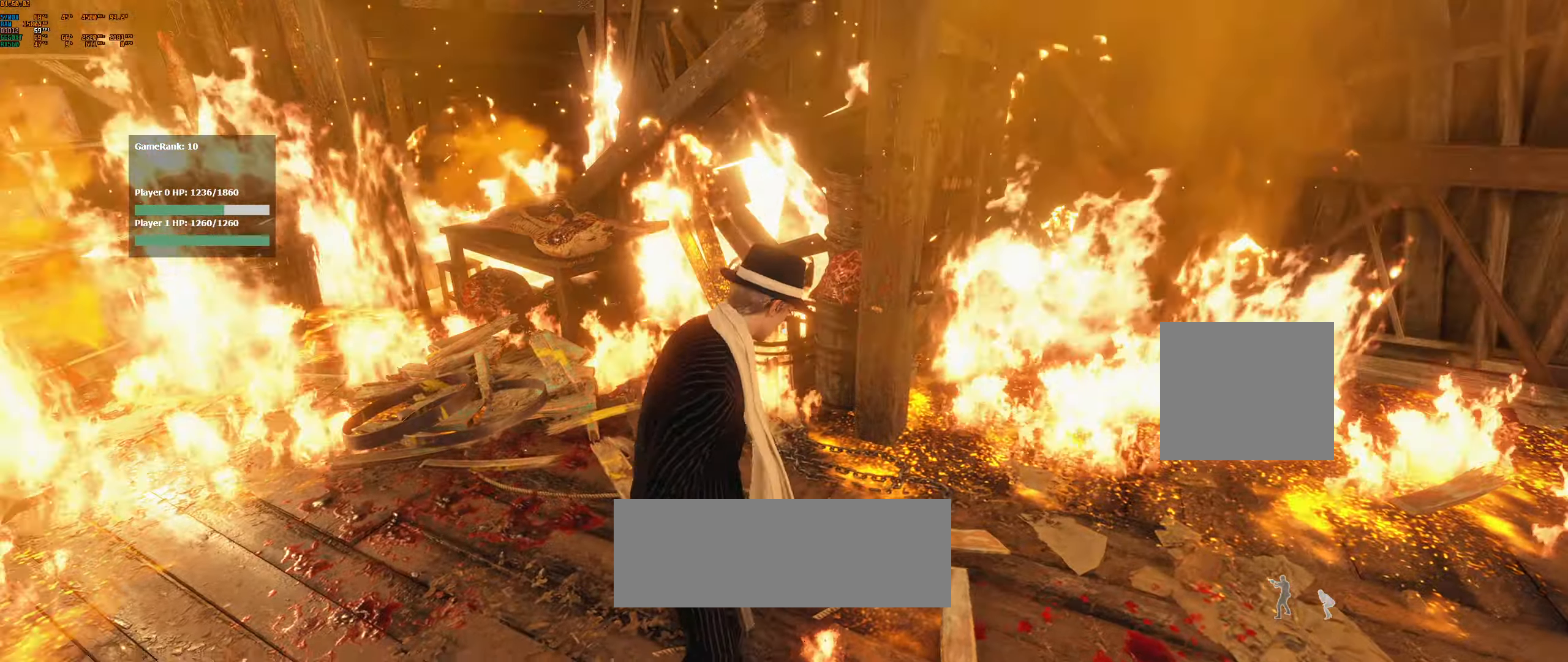
{"buttons": ["B"], "left_stick": "left", "events": [[200, "left_stick", "up-left"], [350, "left_stick", "left"], [500, "B", "down"]]}
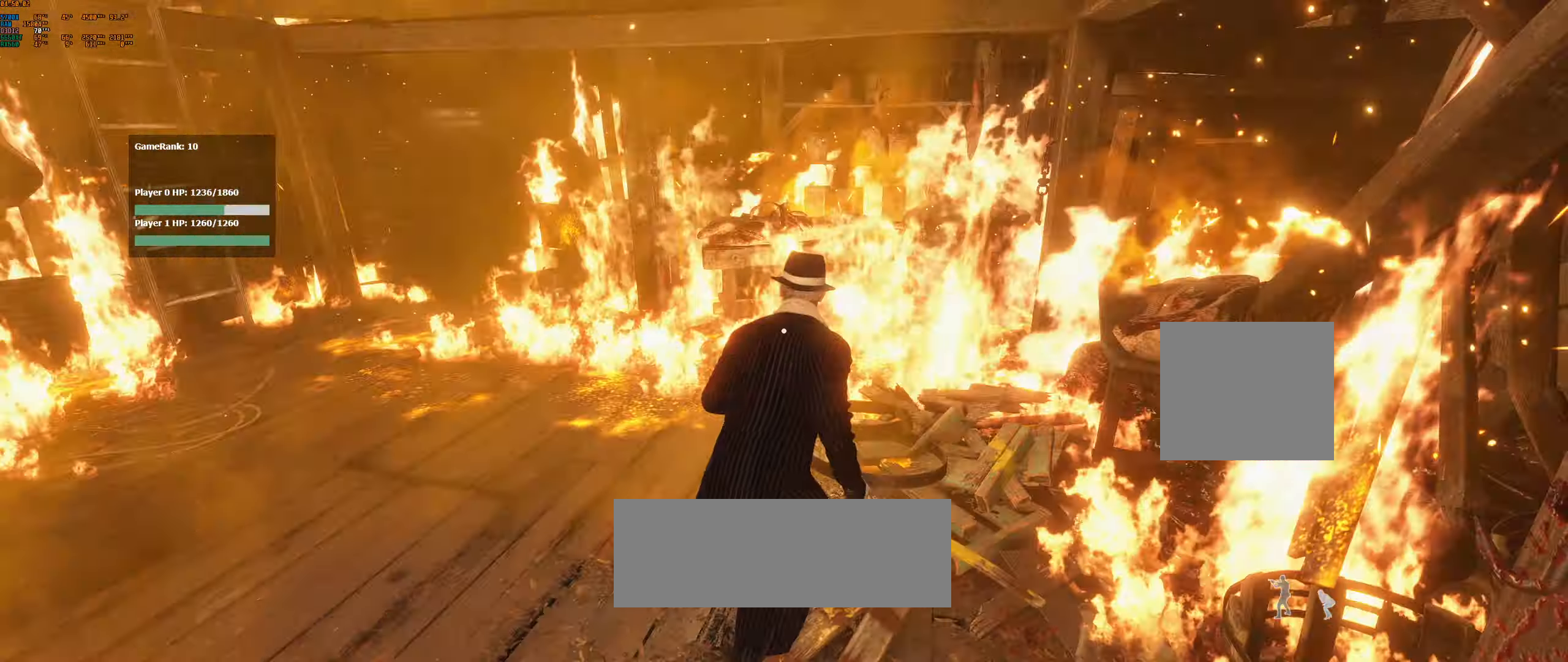
{"buttons": [], "left_stick": "left", "events": [[17, "B", "up"], [150, "A", "down"], [217, "A", "up"]]}
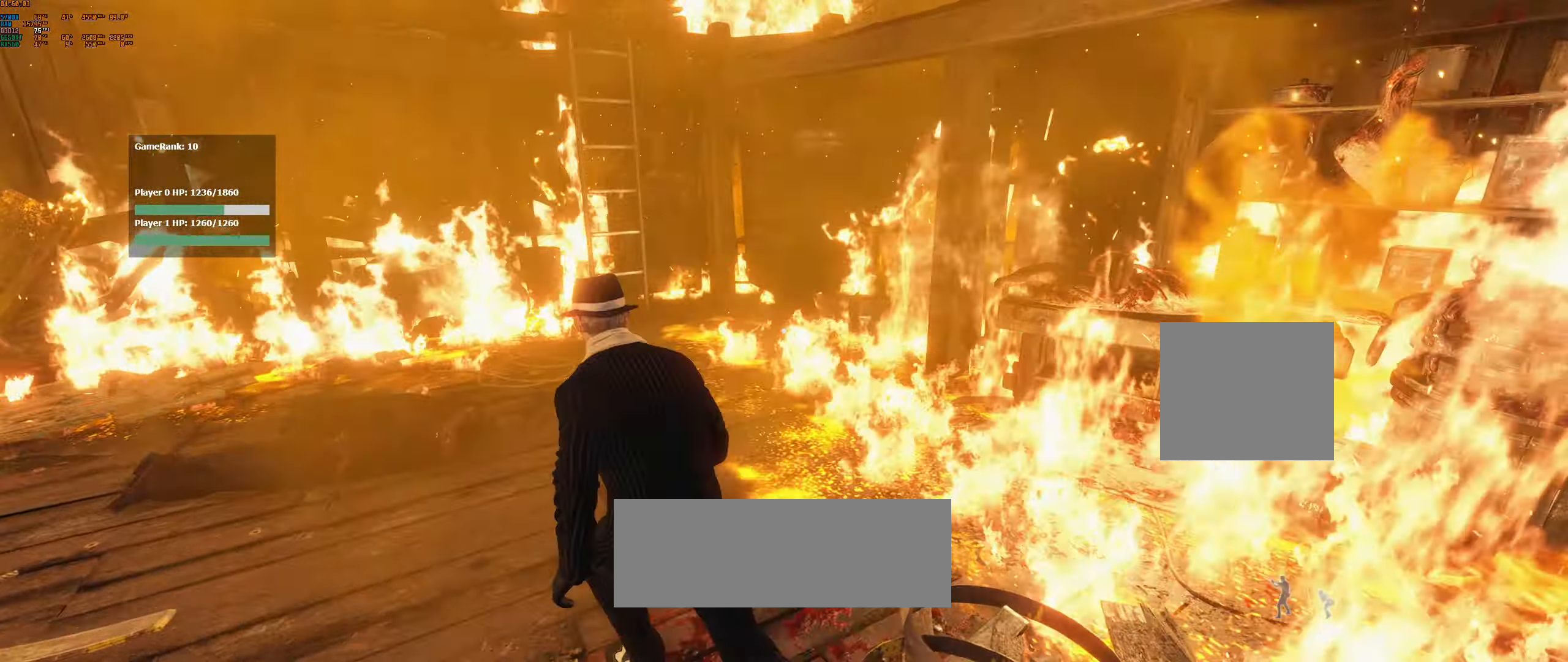
{"buttons": [], "left_stick": "up", "events": [[17, "left_stick", "up"], [300, "left_stick", "center"], [383, "left_stick", "up"]]}
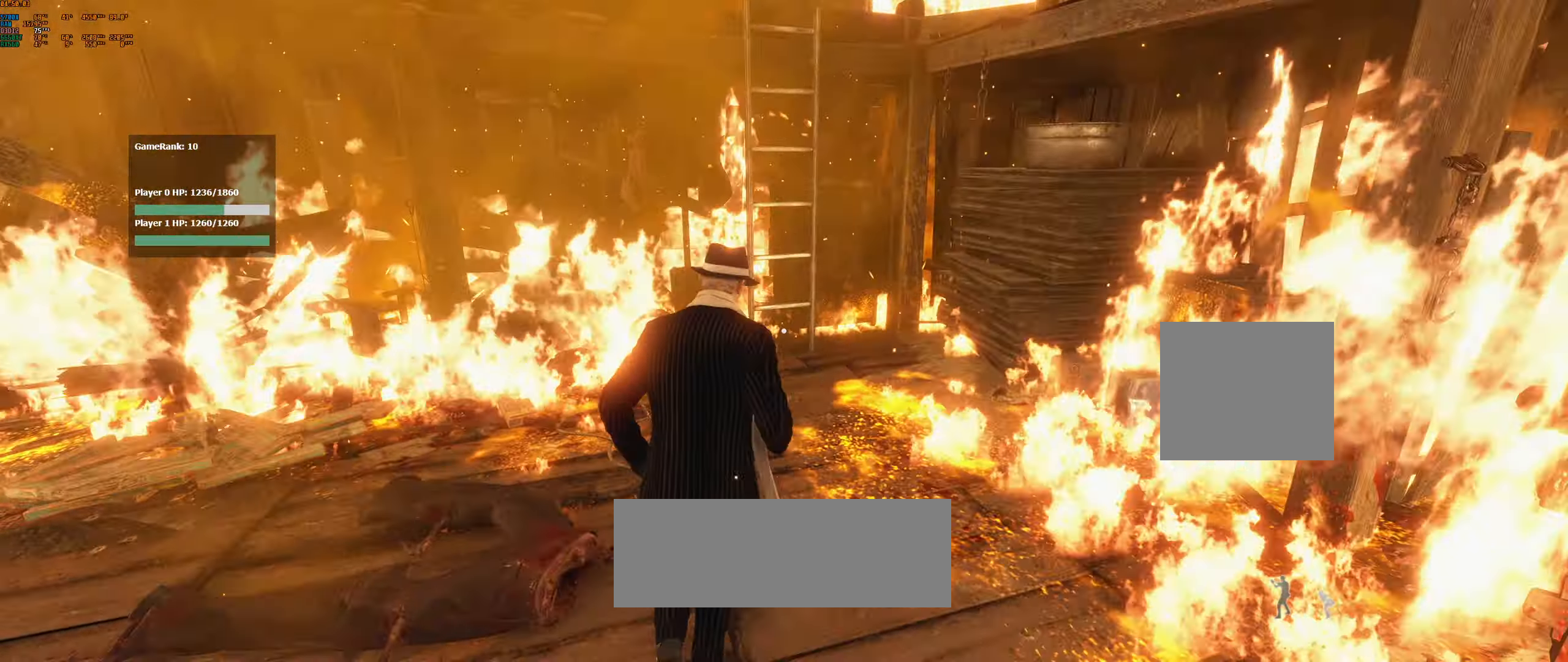
{"buttons": [], "left_stick": "up", "events": []}
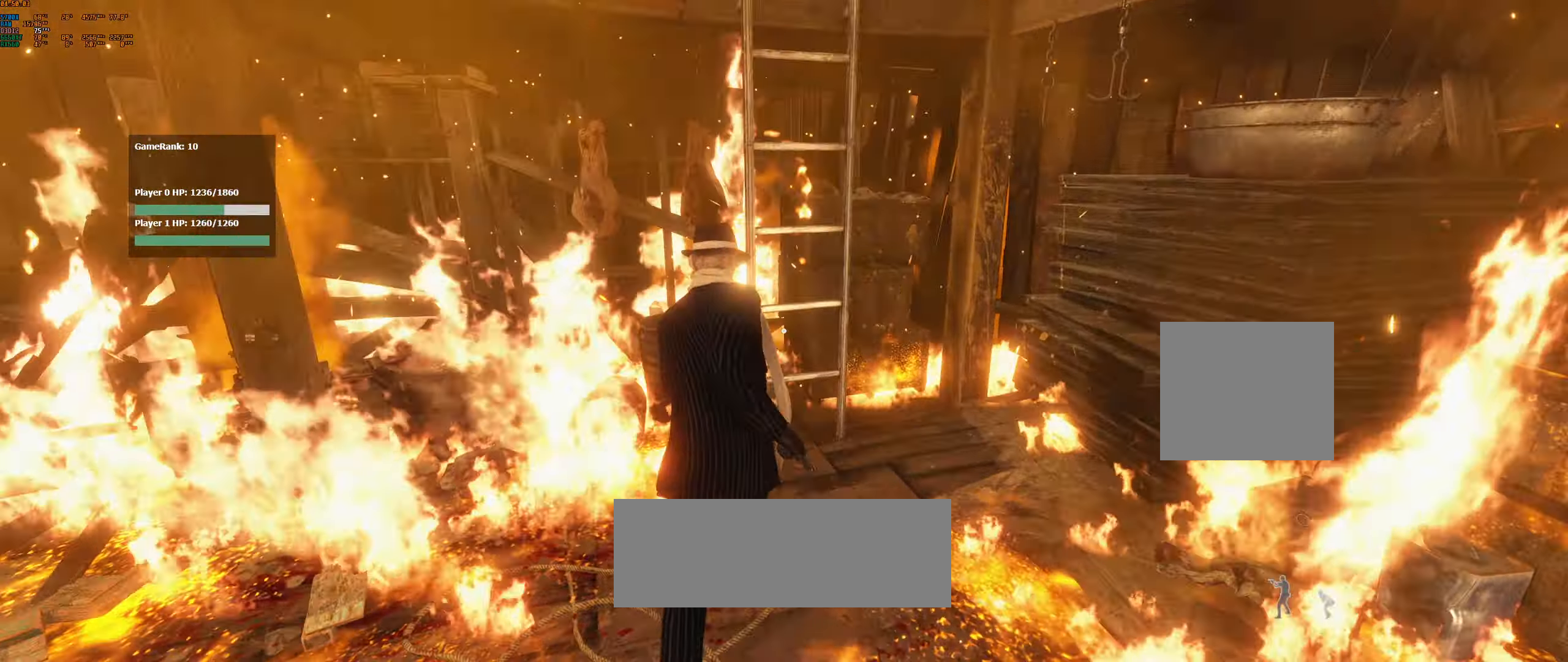
{"buttons": [], "left_stick": "up", "events": [[217, "A", "down"], [317, "A", "up"]]}
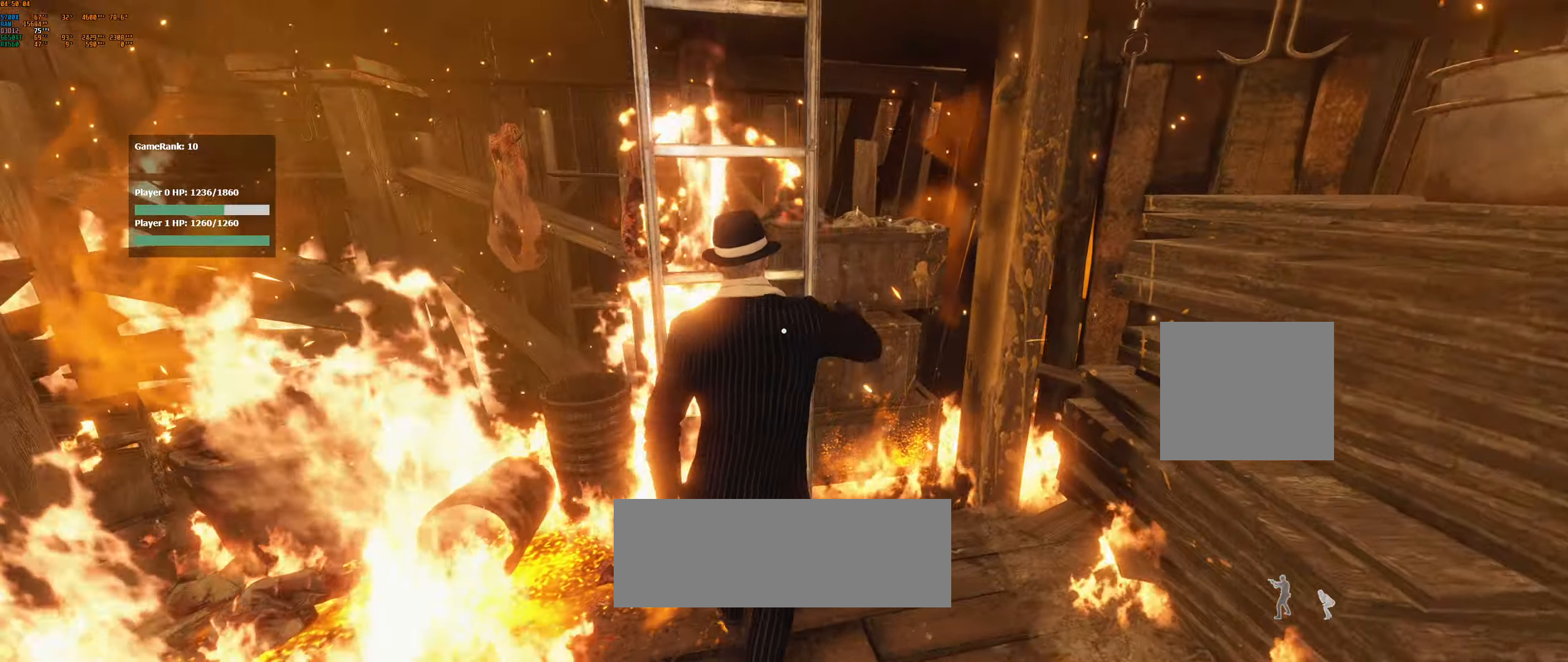
{"buttons": [], "left_stick": "up", "events": []}
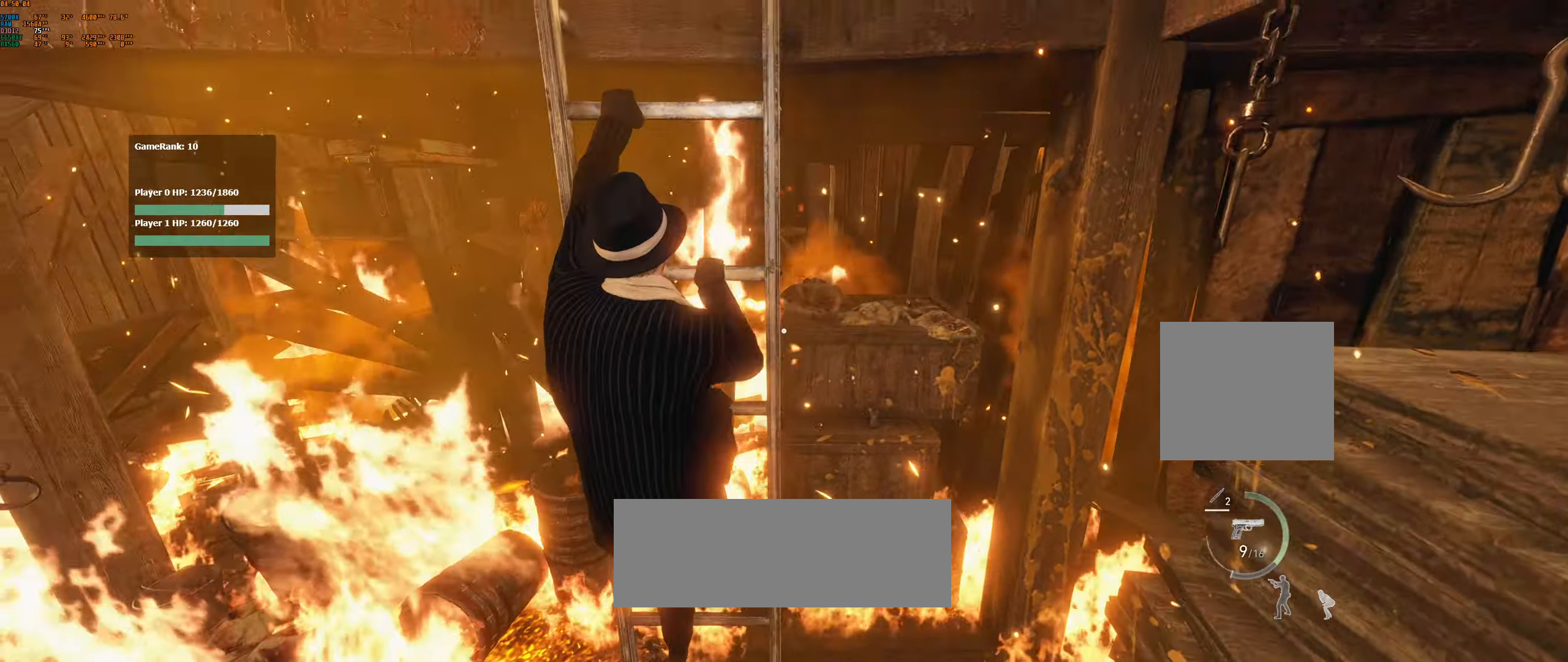
{"buttons": [], "left_stick": "up", "events": []}
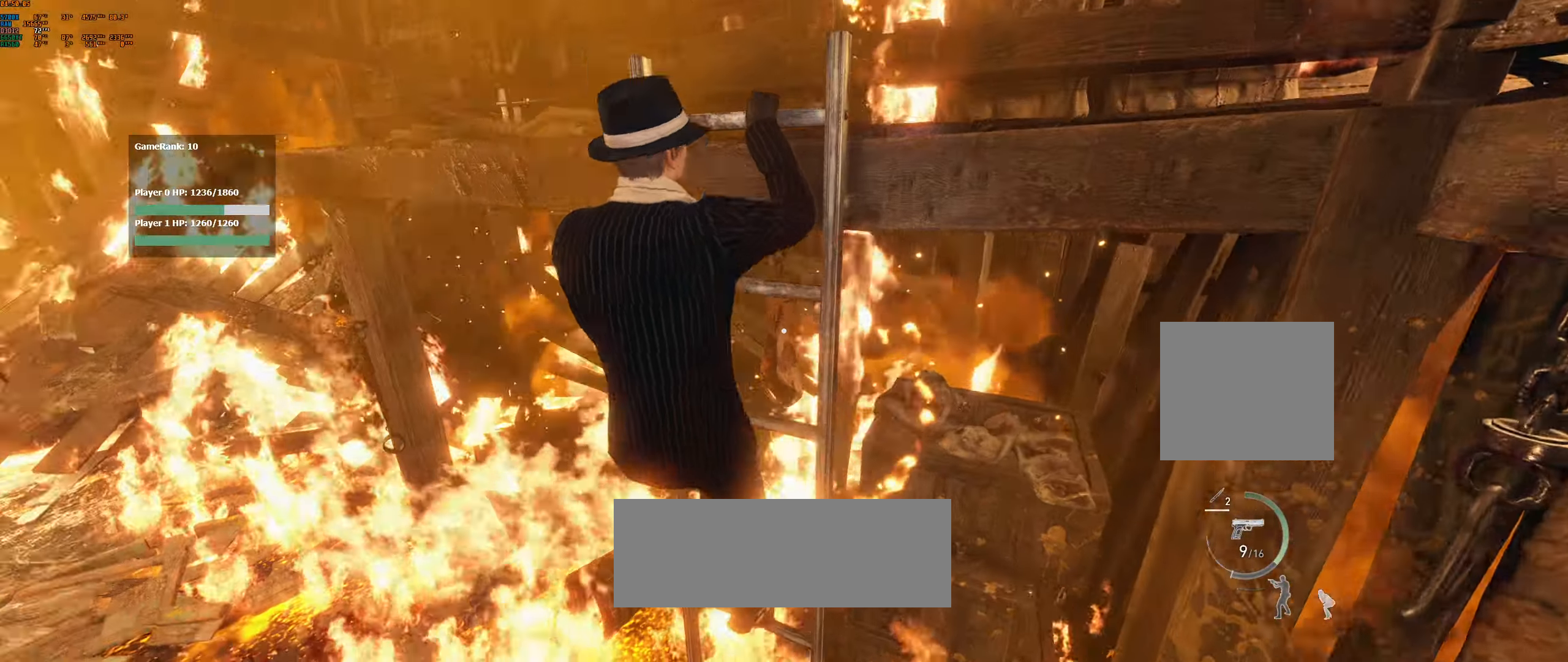
{"buttons": [], "left_stick": "up", "events": []}
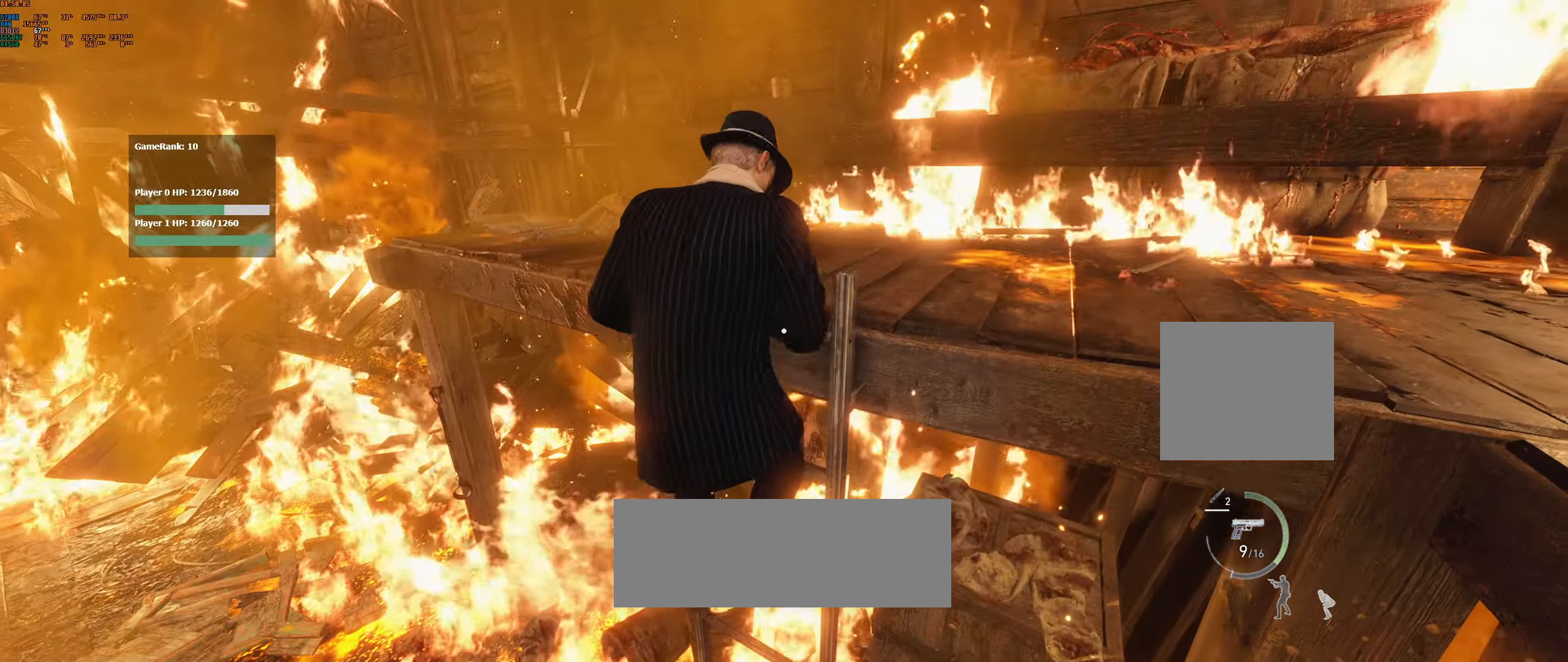
{"buttons": [], "left_stick": "center", "events": [[417, "left_stick", "center"]]}
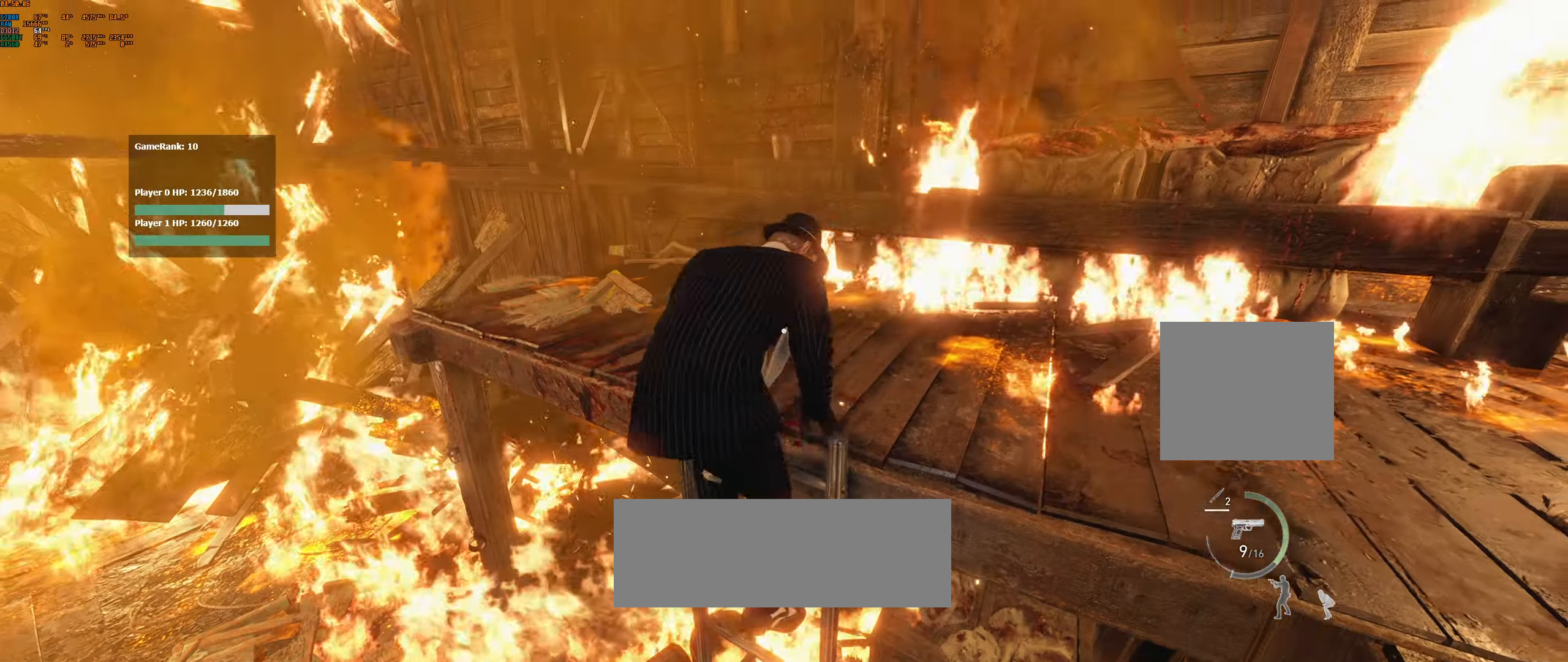
{"buttons": [], "left_stick": "center", "events": []}
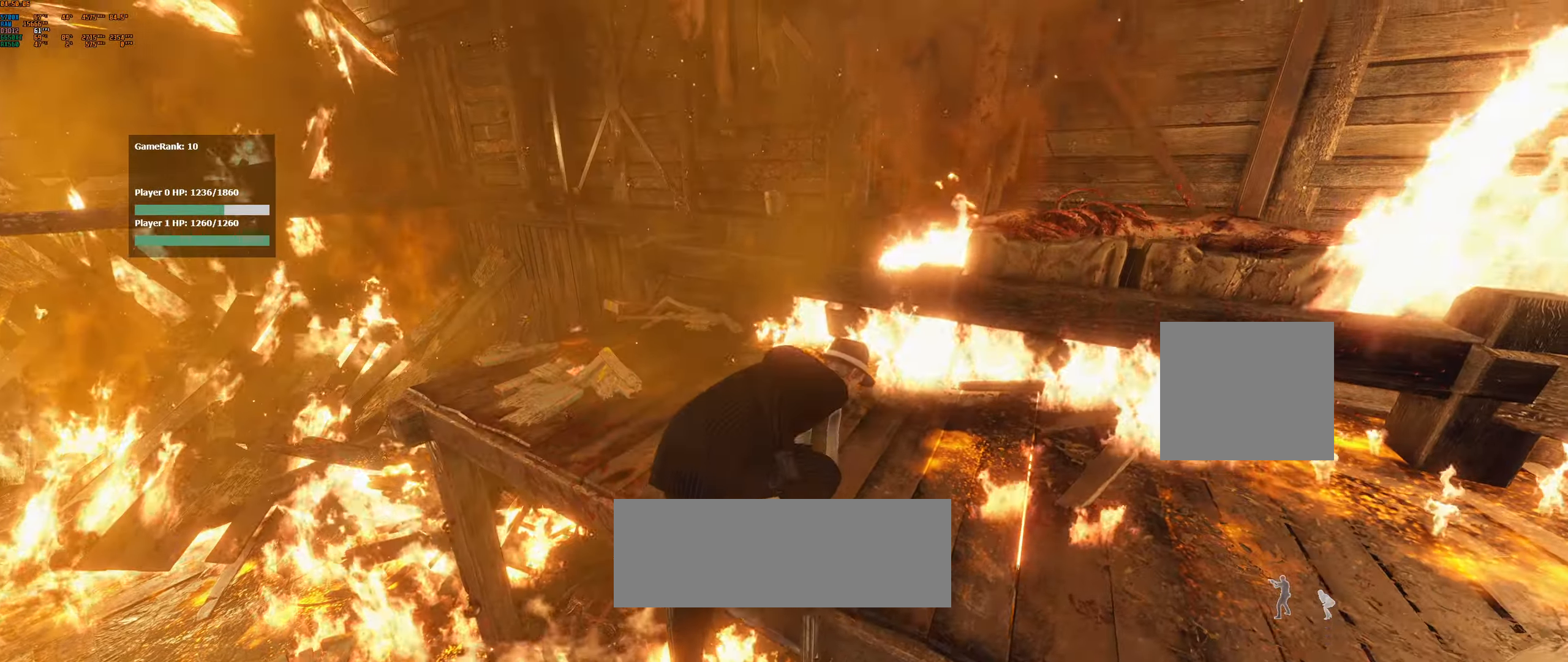
{"buttons": [], "left_stick": "center", "events": []}
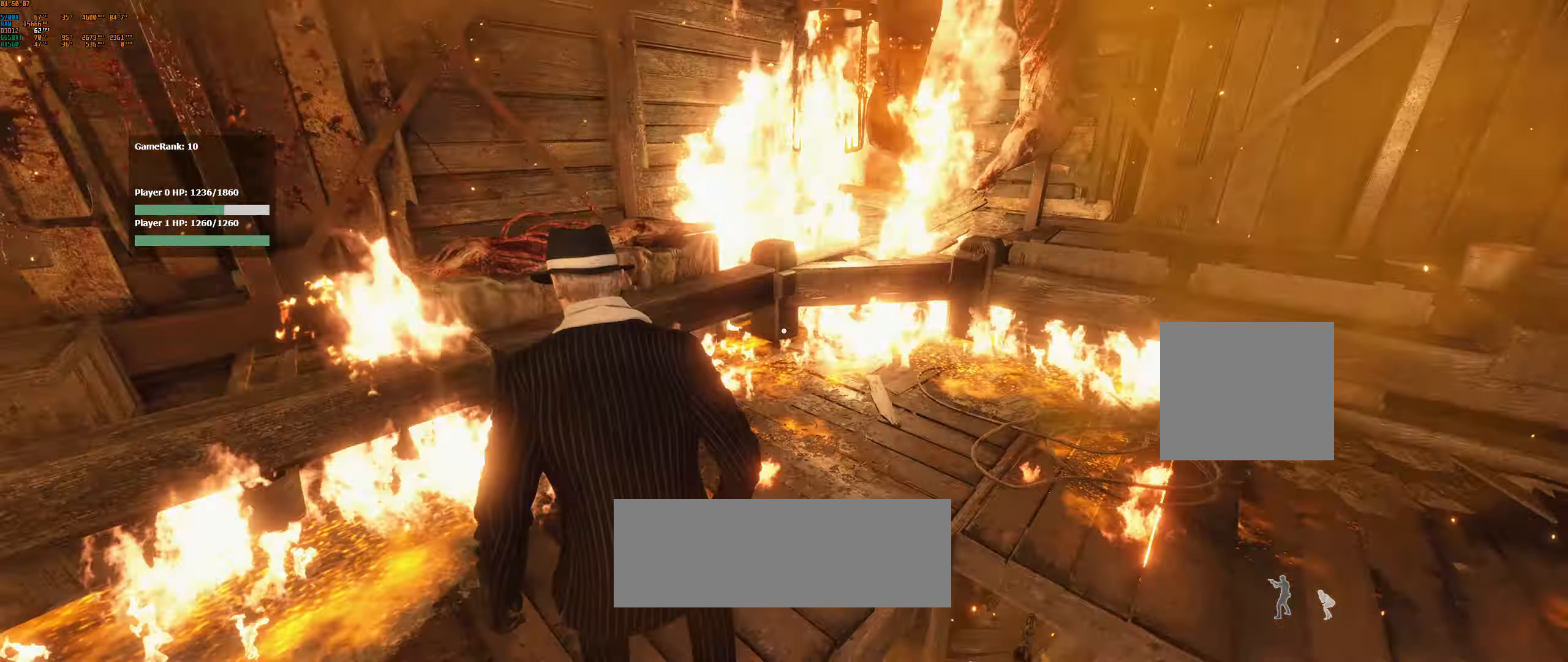
{"buttons": [], "left_stick": "center", "events": [[184, "left_stick", "up"], [500, "left_stick", "center"]]}
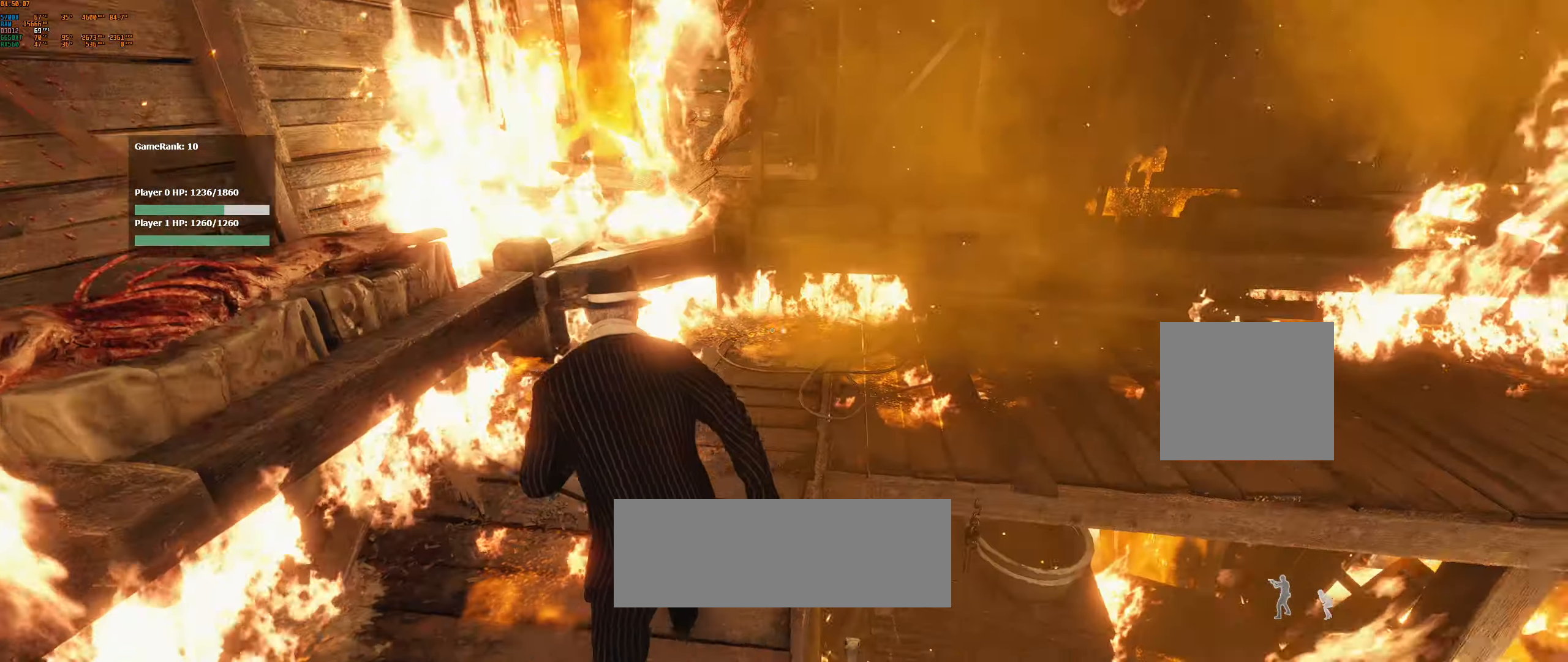
{"buttons": [], "left_stick": "up", "events": [[84, "left_stick", "up"]]}